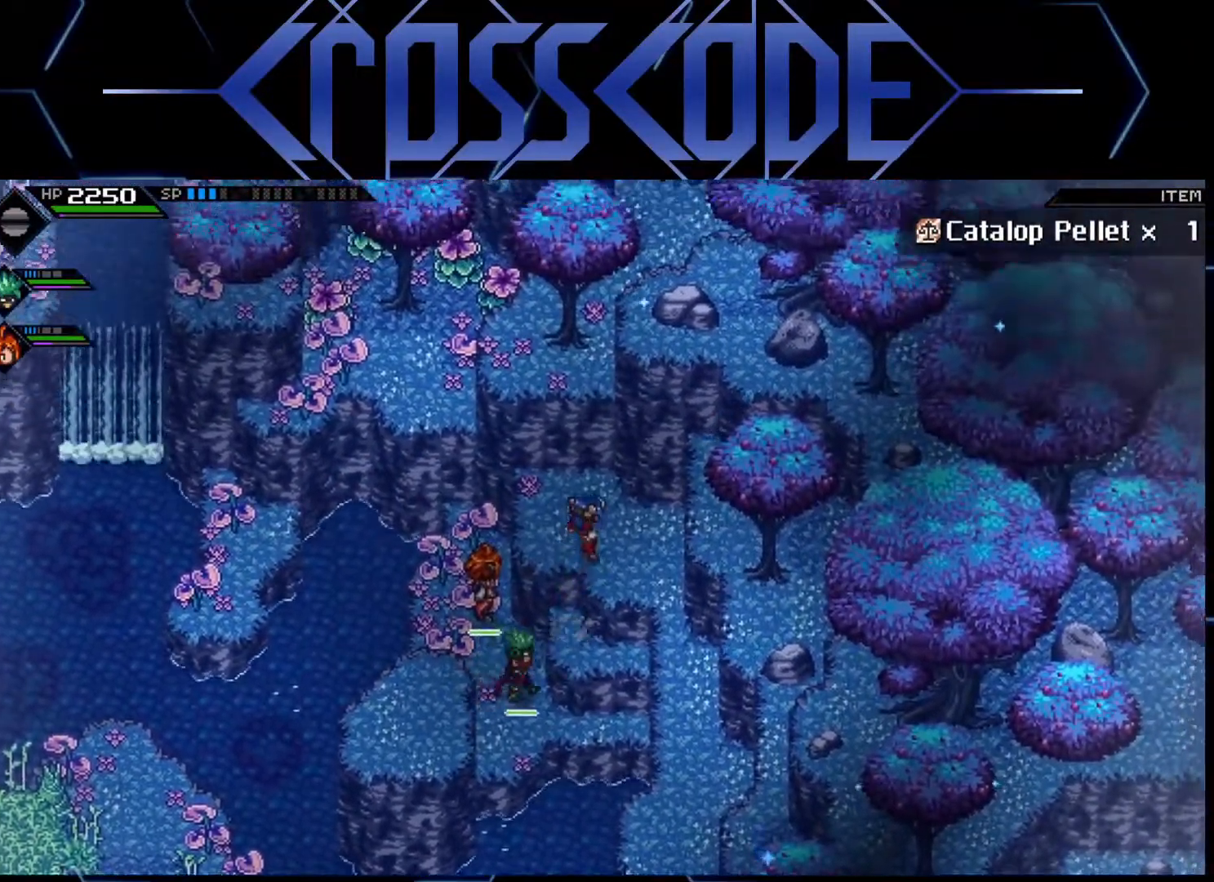
Gameplay with a controller (Xbox layout); each line is a JSON object with the inputs held at the frame after it. "events" lists button and stick changes between this image and that frame as [ms after this image, input, new state], when the widget could be followed in between.
{"buttons": [], "left_stick": "up", "right_stick": "center", "events": [[17, "left_stick", "center"], [100, "left_stick", "left"], [500, "left_stick", "up"]]}
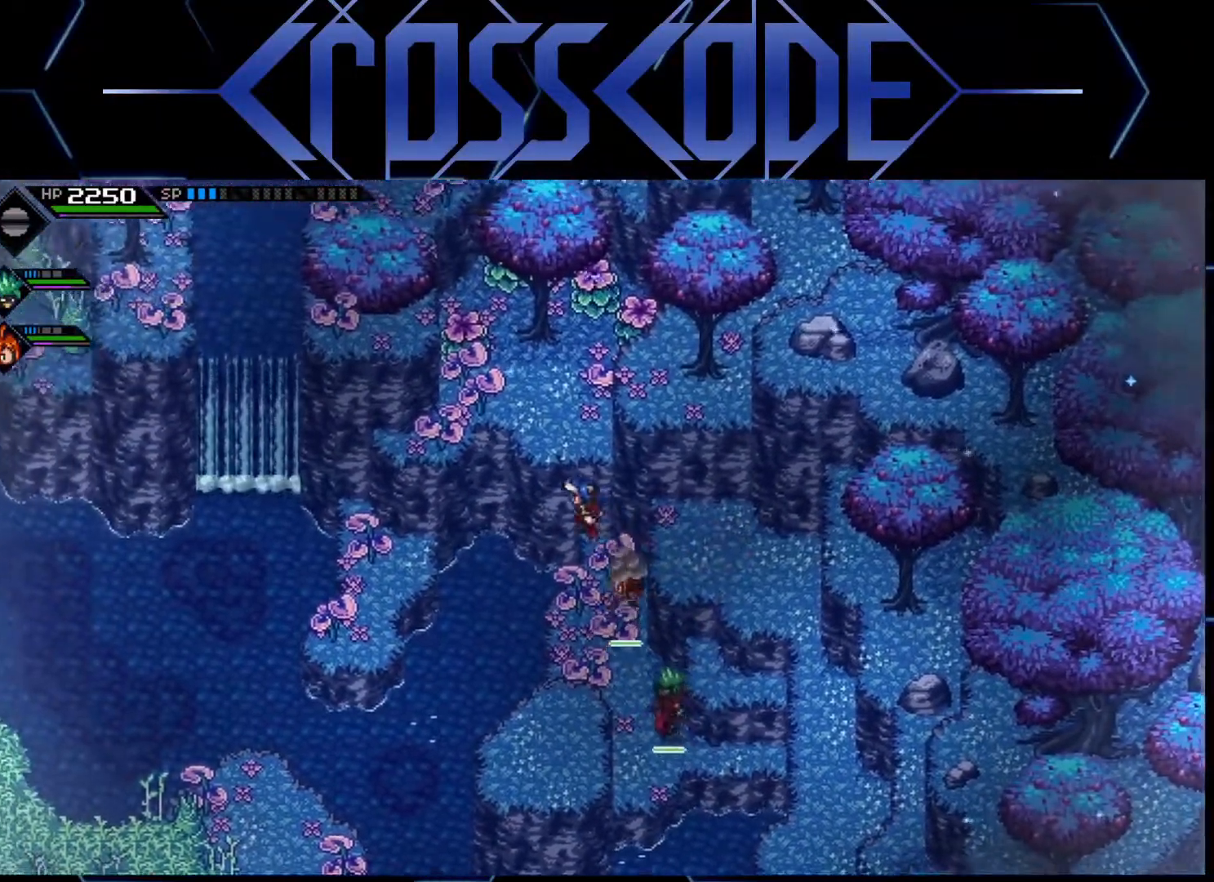
{"buttons": [], "left_stick": "up", "right_stick": "center", "events": []}
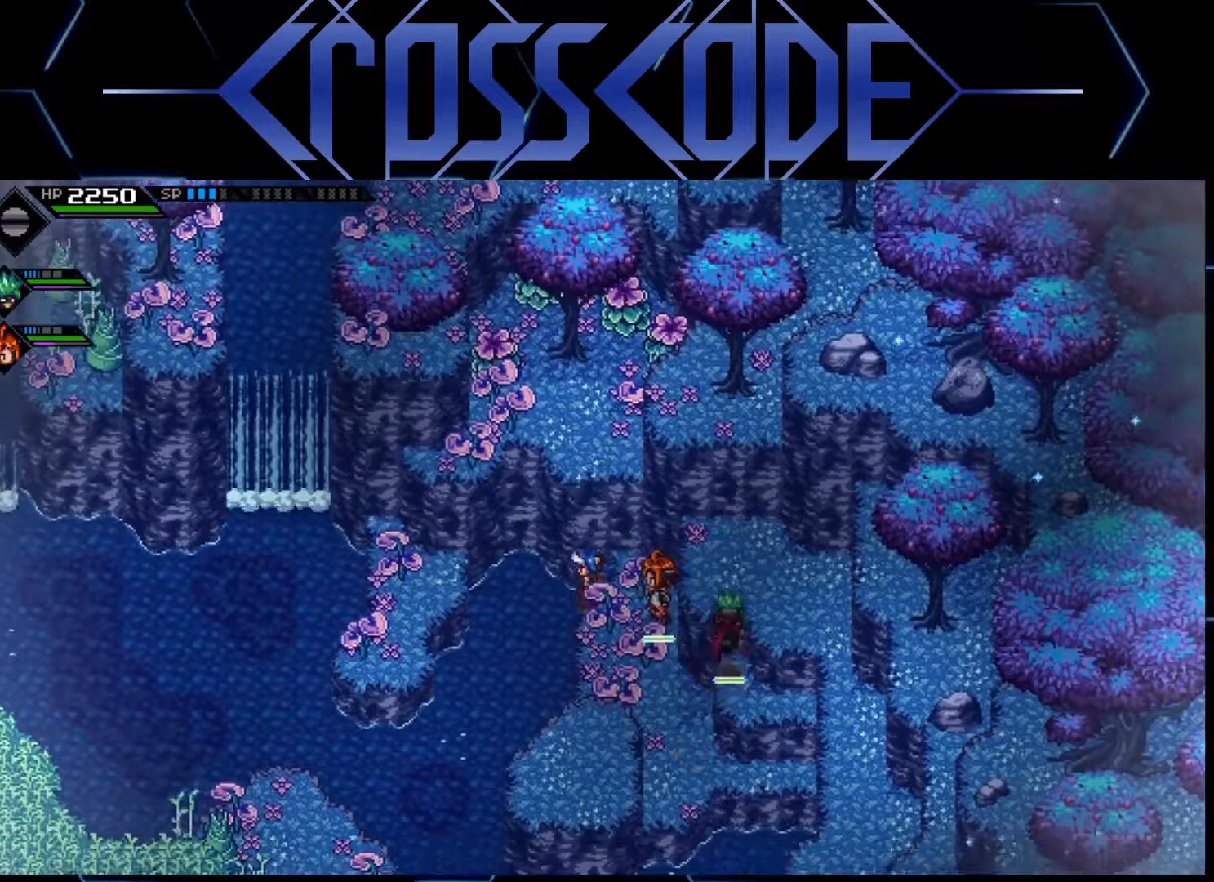
{"buttons": [], "left_stick": "center", "right_stick": "center", "events": [[117, "left_stick", "center"]]}
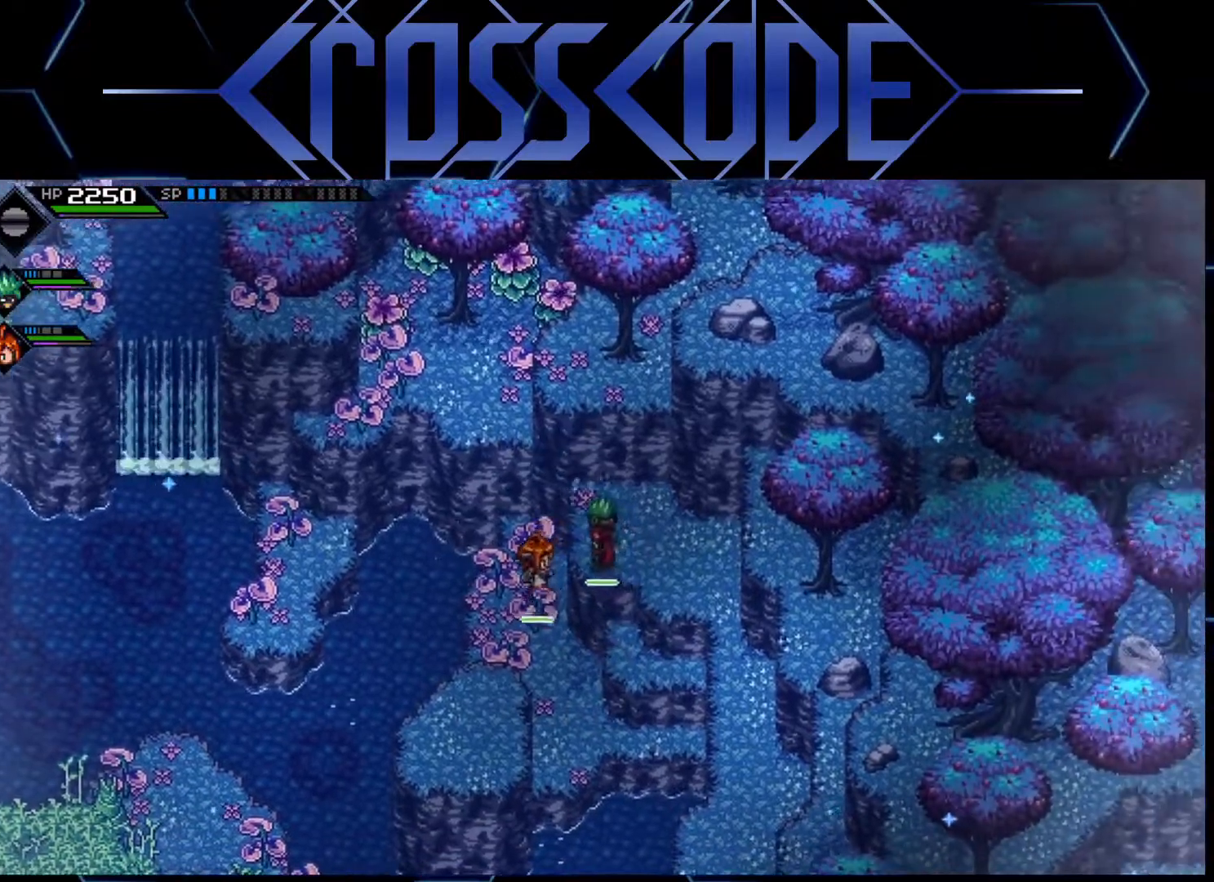
{"buttons": [], "left_stick": "center", "right_stick": "center", "events": [[233, "left_stick", "right"], [383, "left_stick", "center"]]}
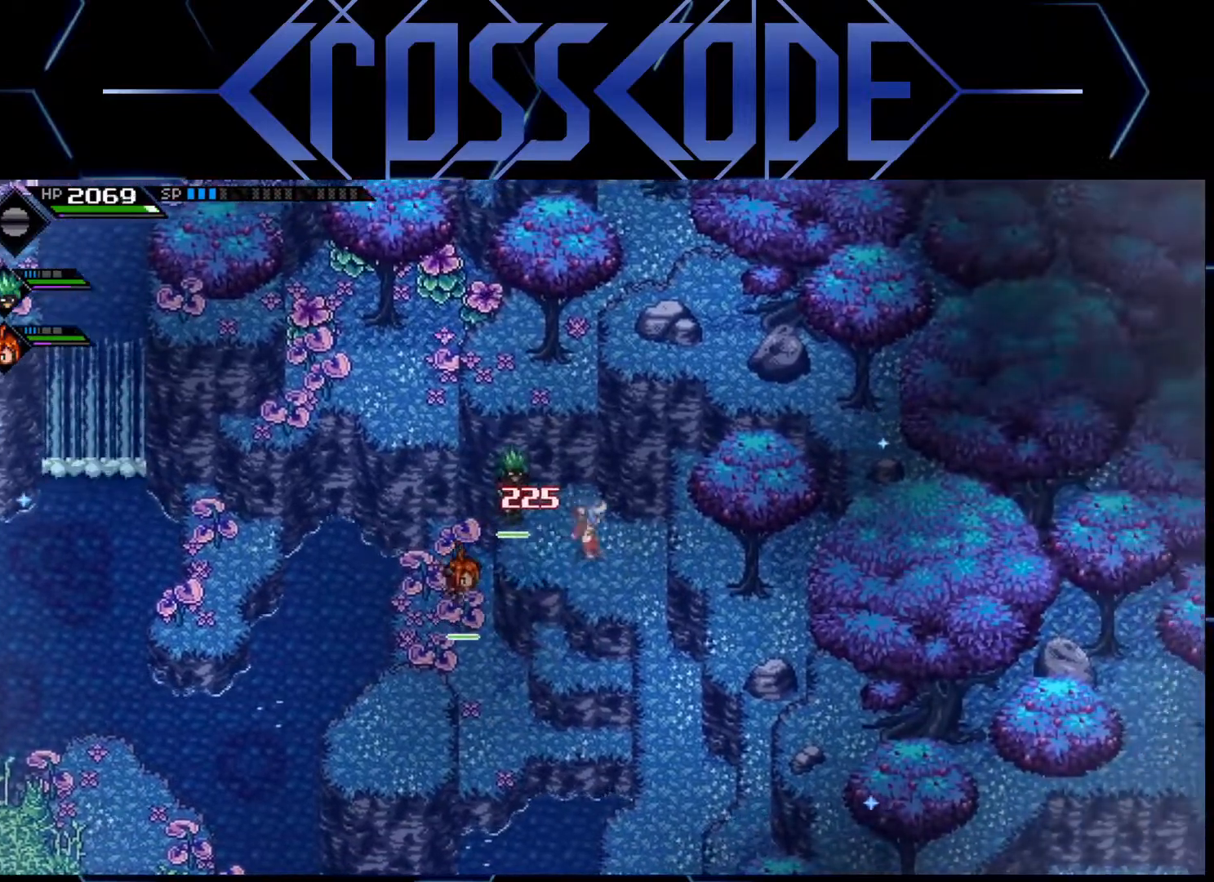
{"buttons": [], "left_stick": "up", "right_stick": "center", "events": [[83, "left_stick", "left"], [300, "left_stick", "up-left"], [433, "left_stick", "up"]]}
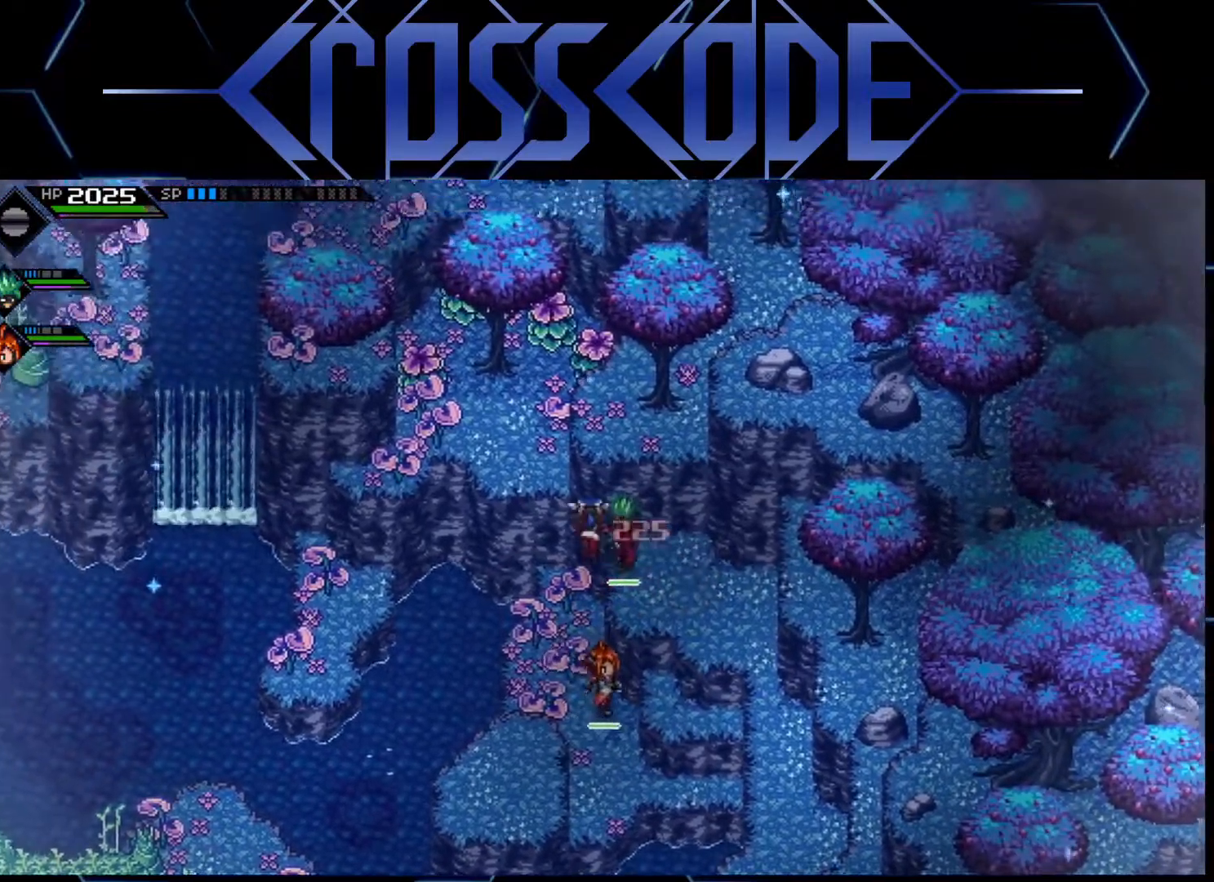
{"buttons": [], "left_stick": "up-right", "right_stick": "center", "events": [[400, "left_stick", "up-right"]]}
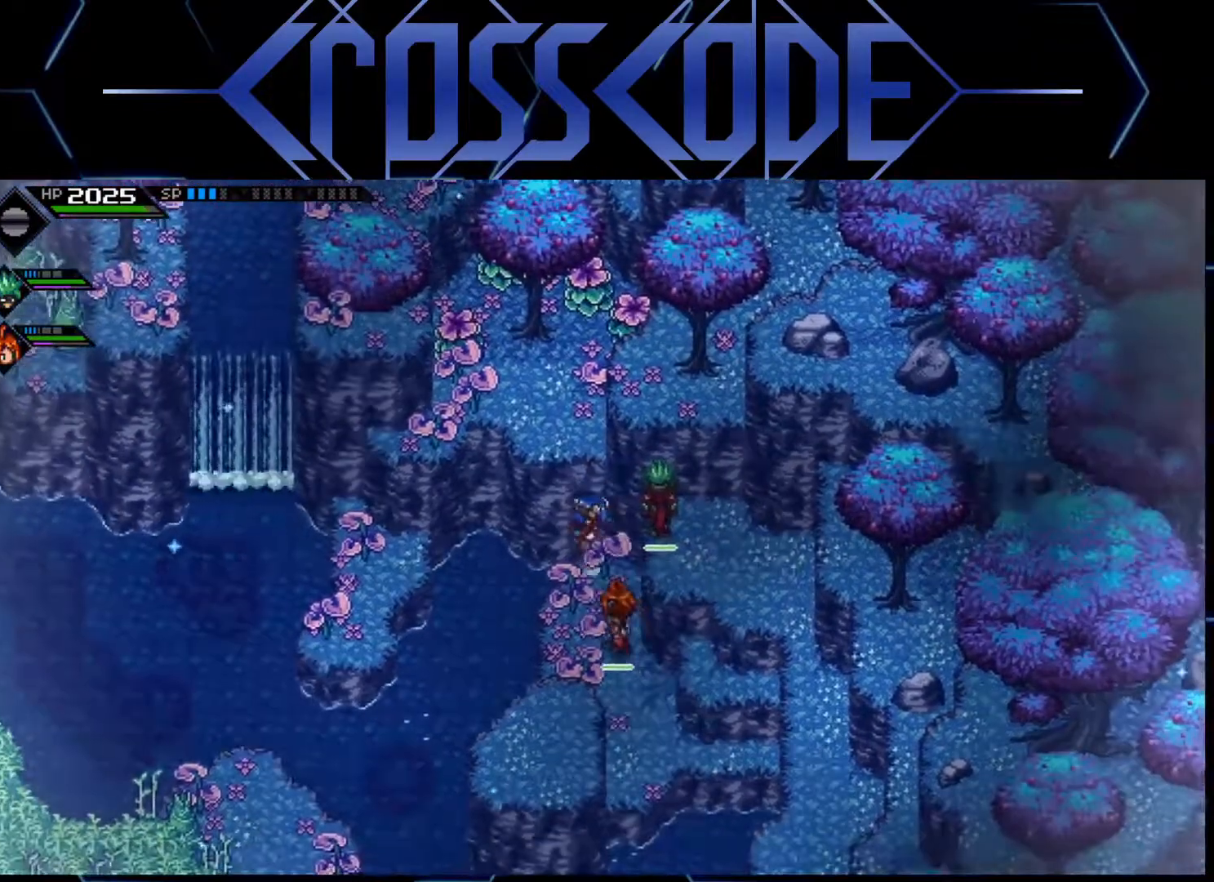
{"buttons": [], "left_stick": "down-right", "right_stick": "center", "events": [[133, "left_stick", "center"], [367, "left_stick", "down"], [417, "left_stick", "down-right"]]}
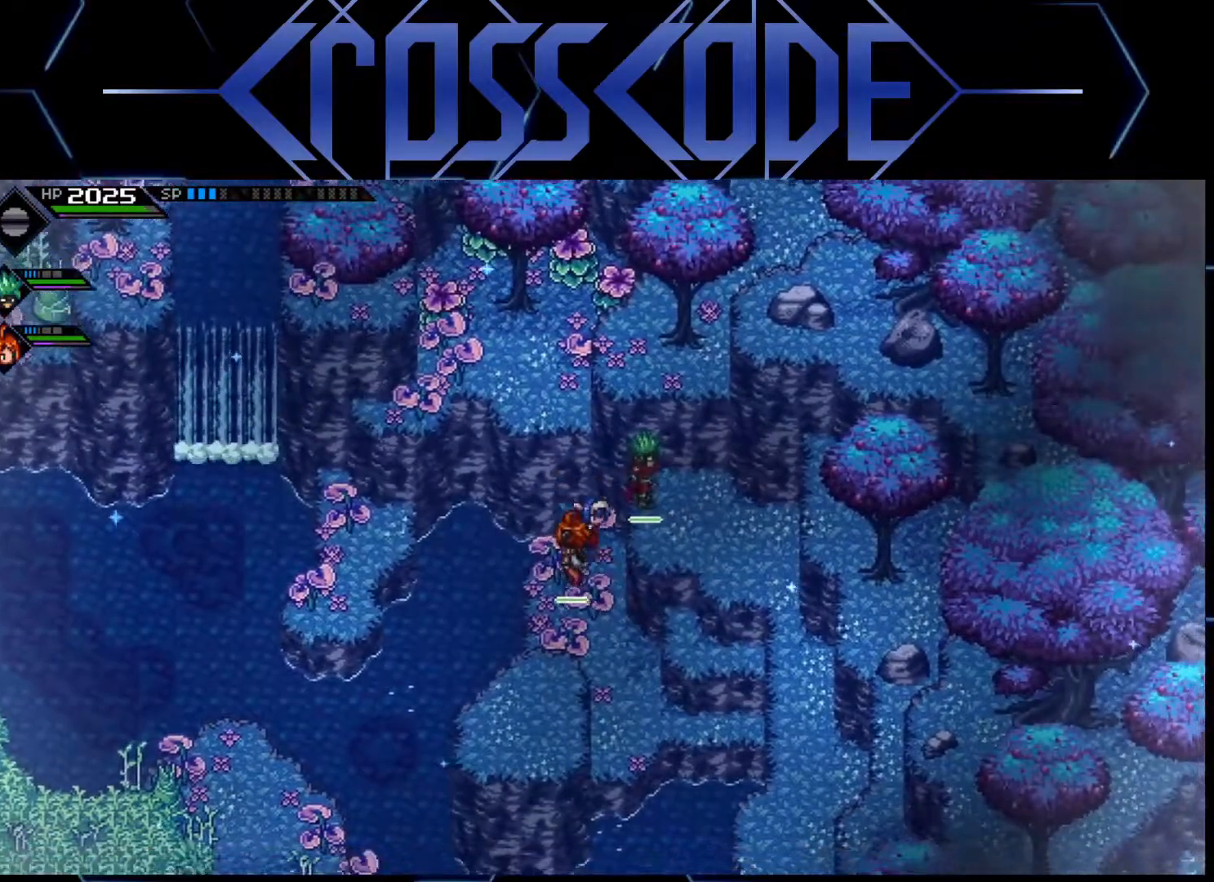
{"buttons": [], "left_stick": "right", "right_stick": "center", "events": [[317, "left_stick", "right"]]}
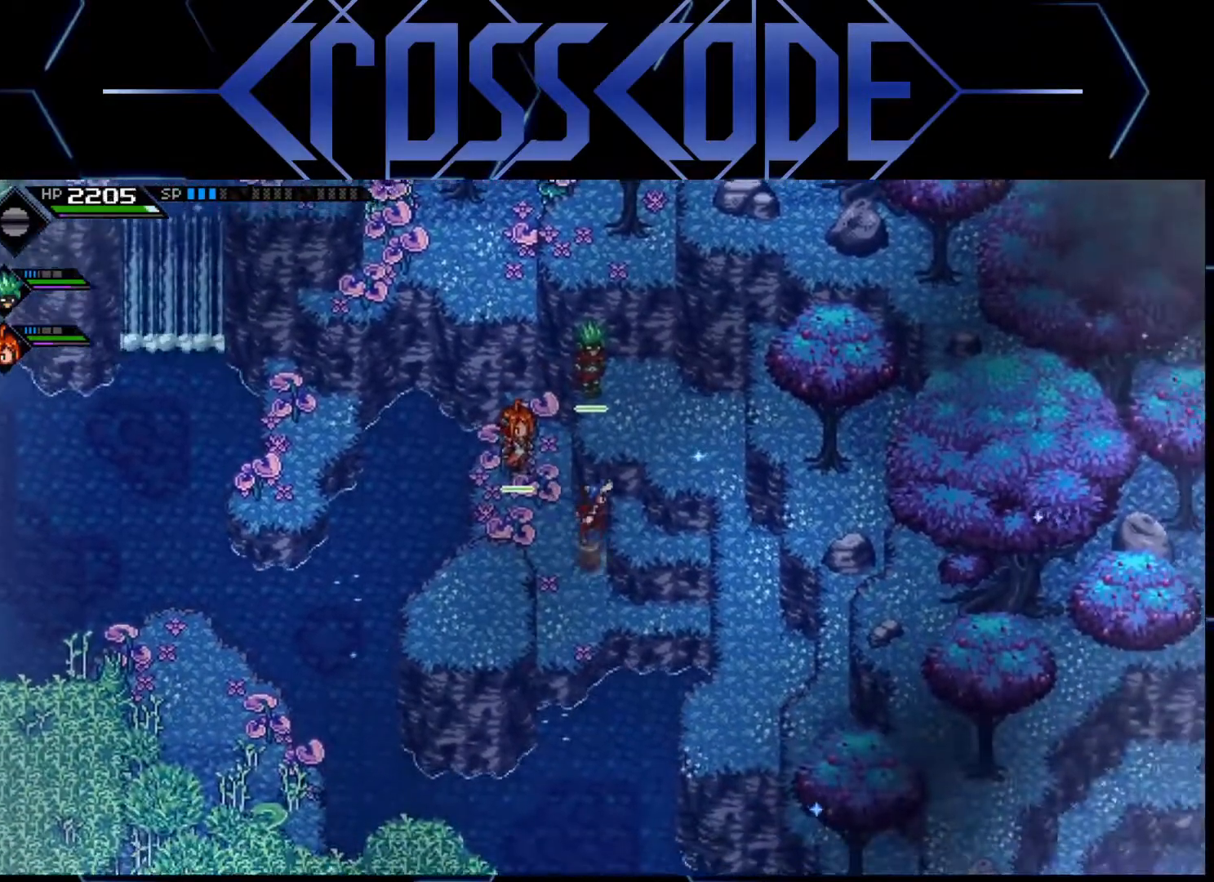
{"buttons": [], "left_stick": "up-right", "right_stick": "center", "events": [[417, "left_stick", "up-right"]]}
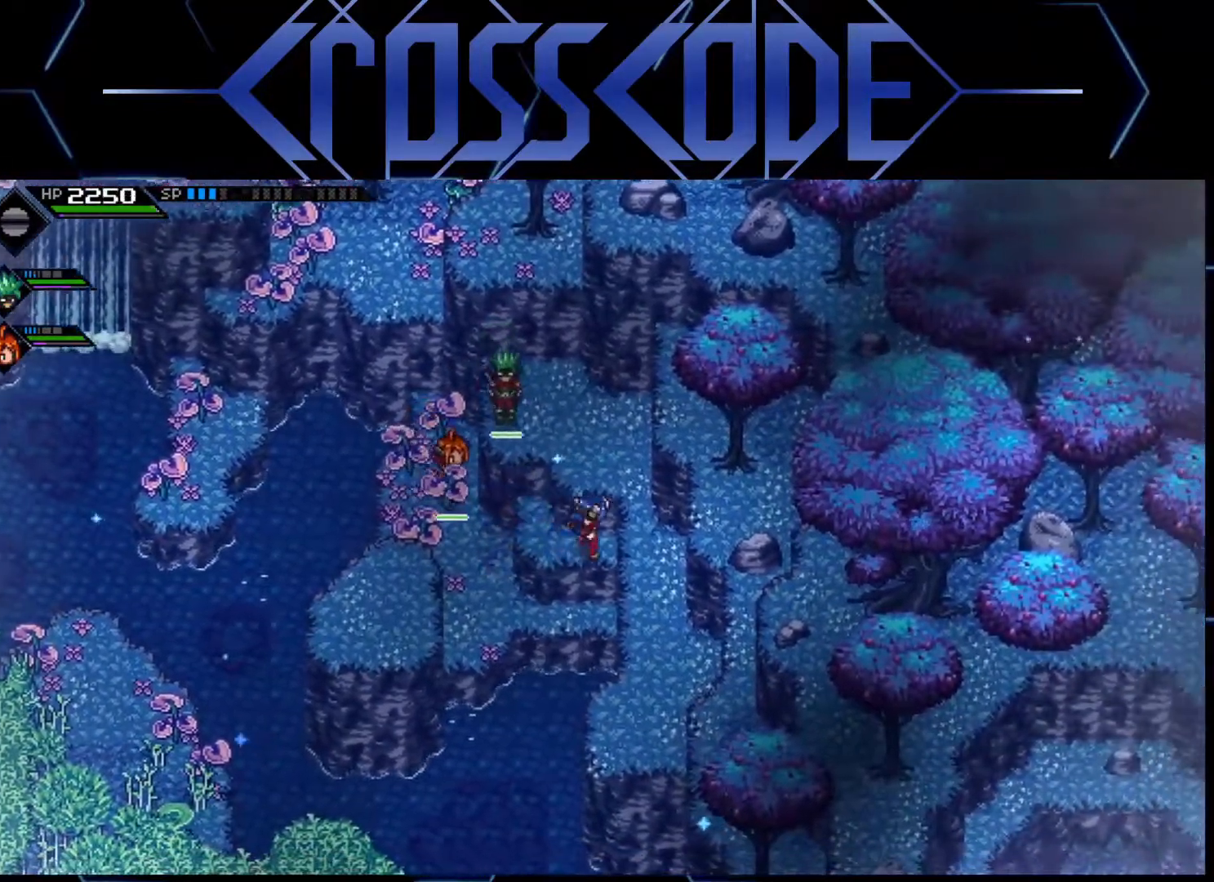
{"buttons": [], "left_stick": "center", "right_stick": "center", "events": [[33, "left_stick", "up"], [467, "left_stick", "center"]]}
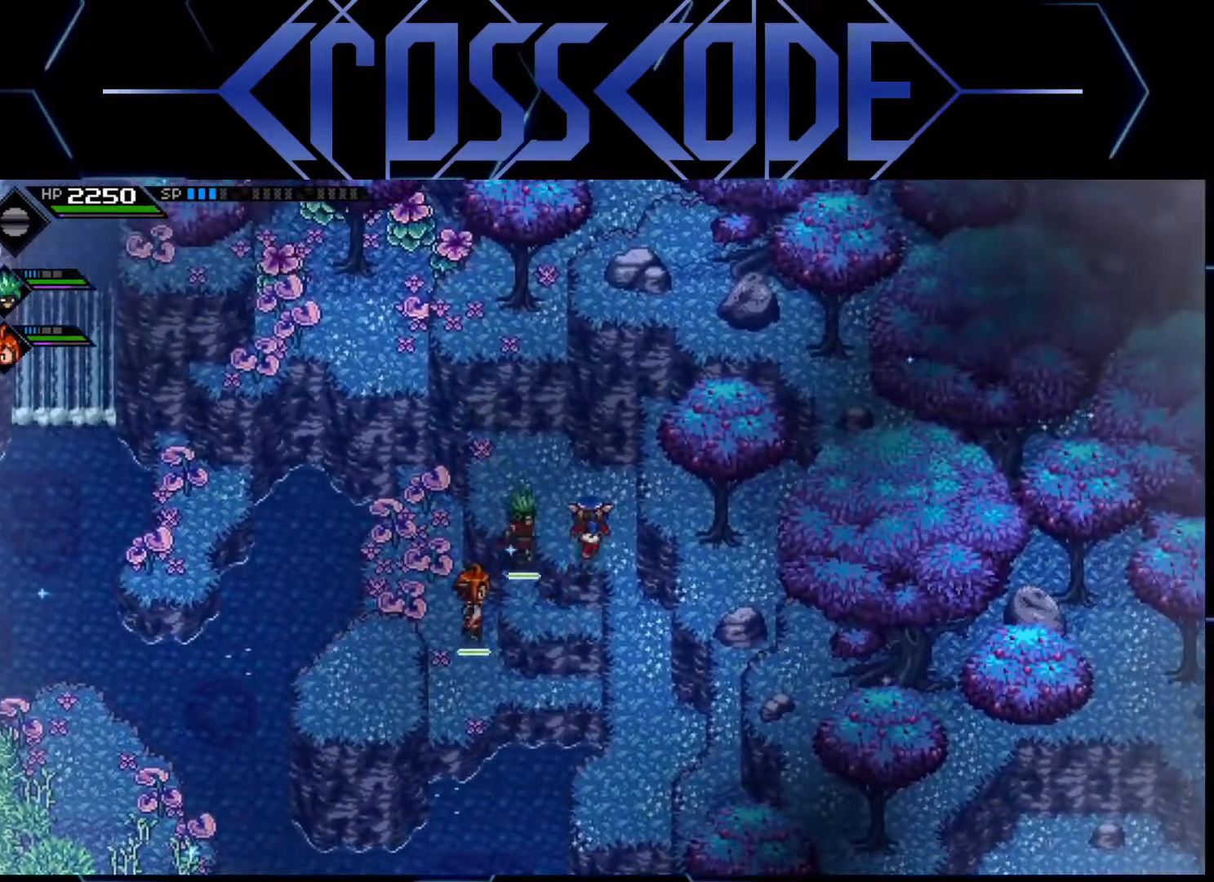
{"buttons": [], "left_stick": "up-left", "right_stick": "center", "events": [[83, "left_stick", "left"], [367, "left_stick", "up-left"]]}
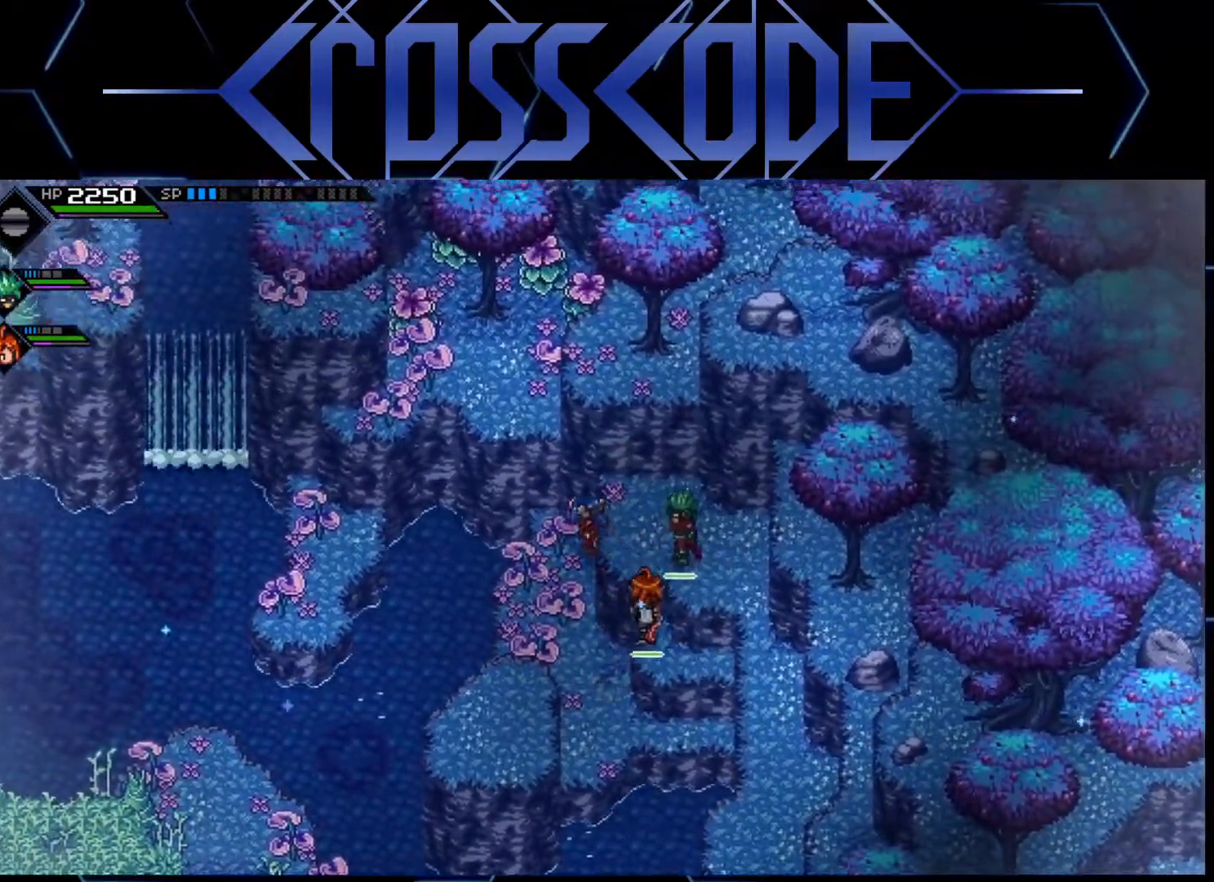
{"buttons": [], "left_stick": "up", "right_stick": "center", "events": [[150, "left_stick", "up"]]}
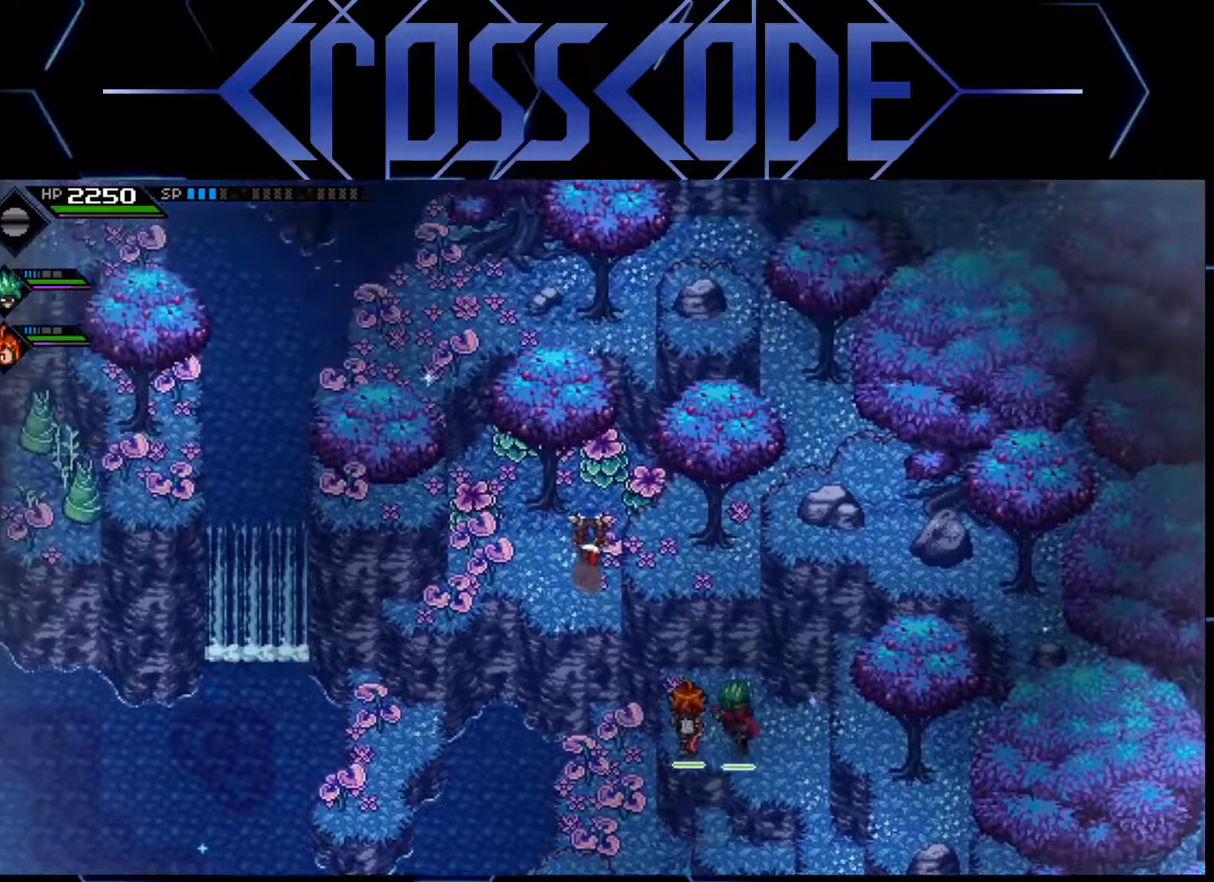
{"buttons": [], "left_stick": "up-left", "right_stick": "center", "events": [[33, "left_stick", "up-right"], [150, "X", "down"], [233, "left_stick", "up"], [283, "X", "up"], [383, "left_stick", "up-left"]]}
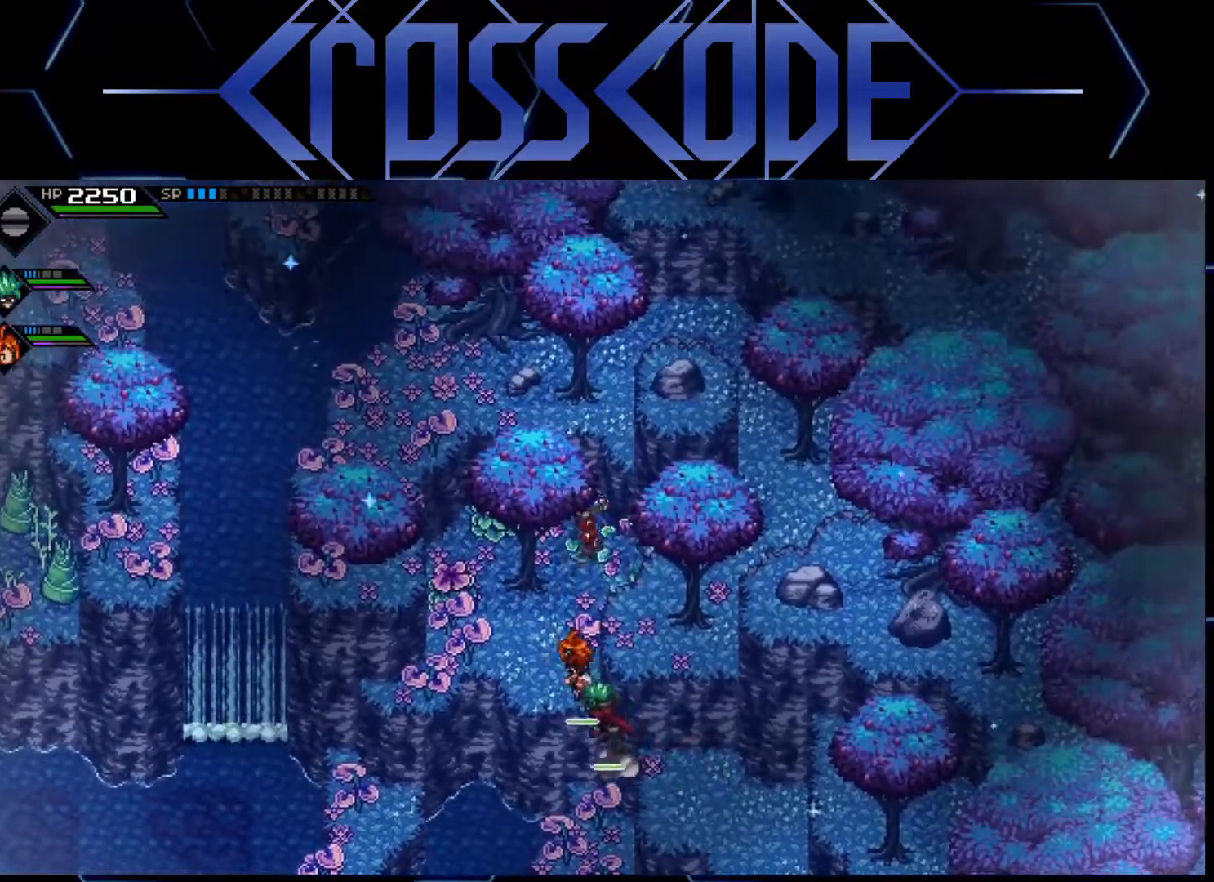
{"buttons": [], "left_stick": "down-left", "right_stick": "center", "events": [[167, "X", "down"], [200, "left_stick", "down-left"], [283, "X", "up"]]}
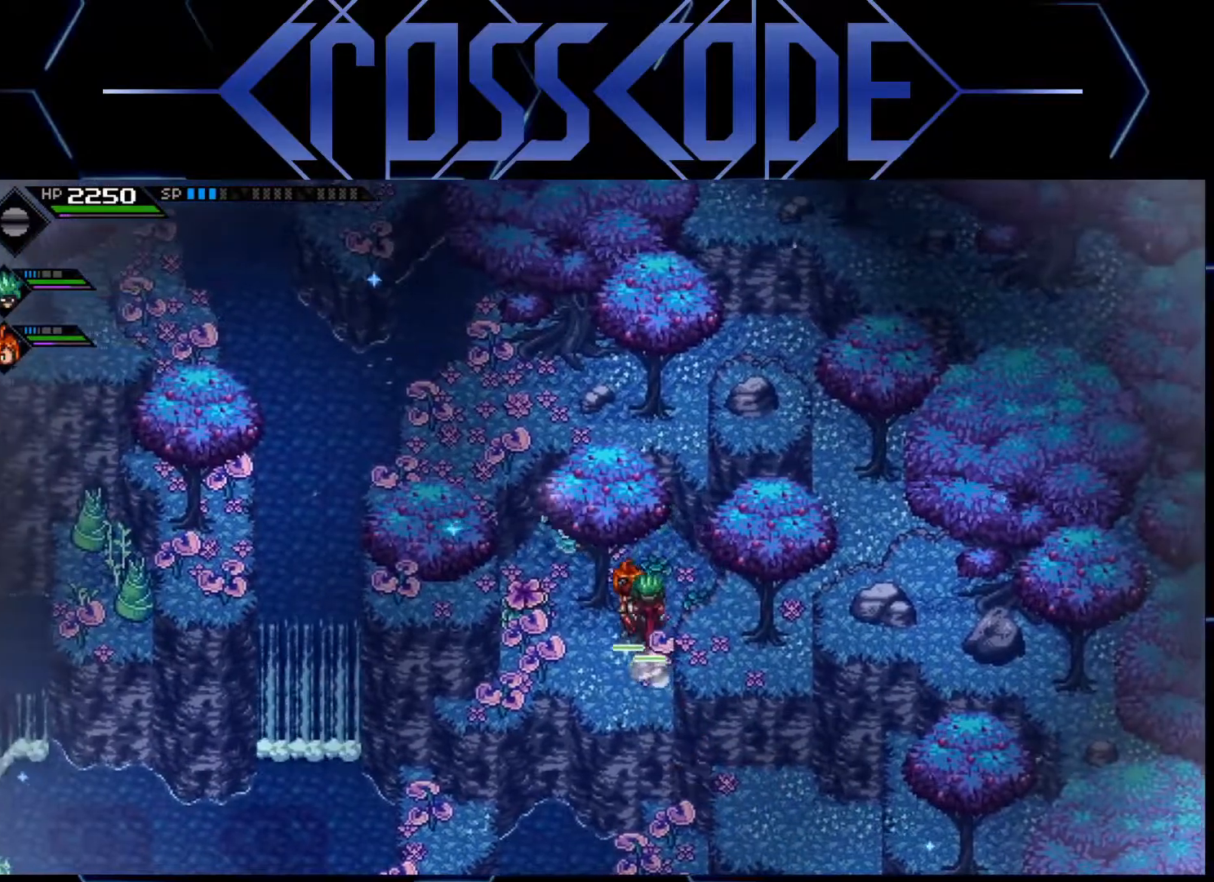
{"buttons": [], "left_stick": "down", "right_stick": "center", "events": [[150, "X", "down"], [300, "X", "up"], [433, "left_stick", "down"]]}
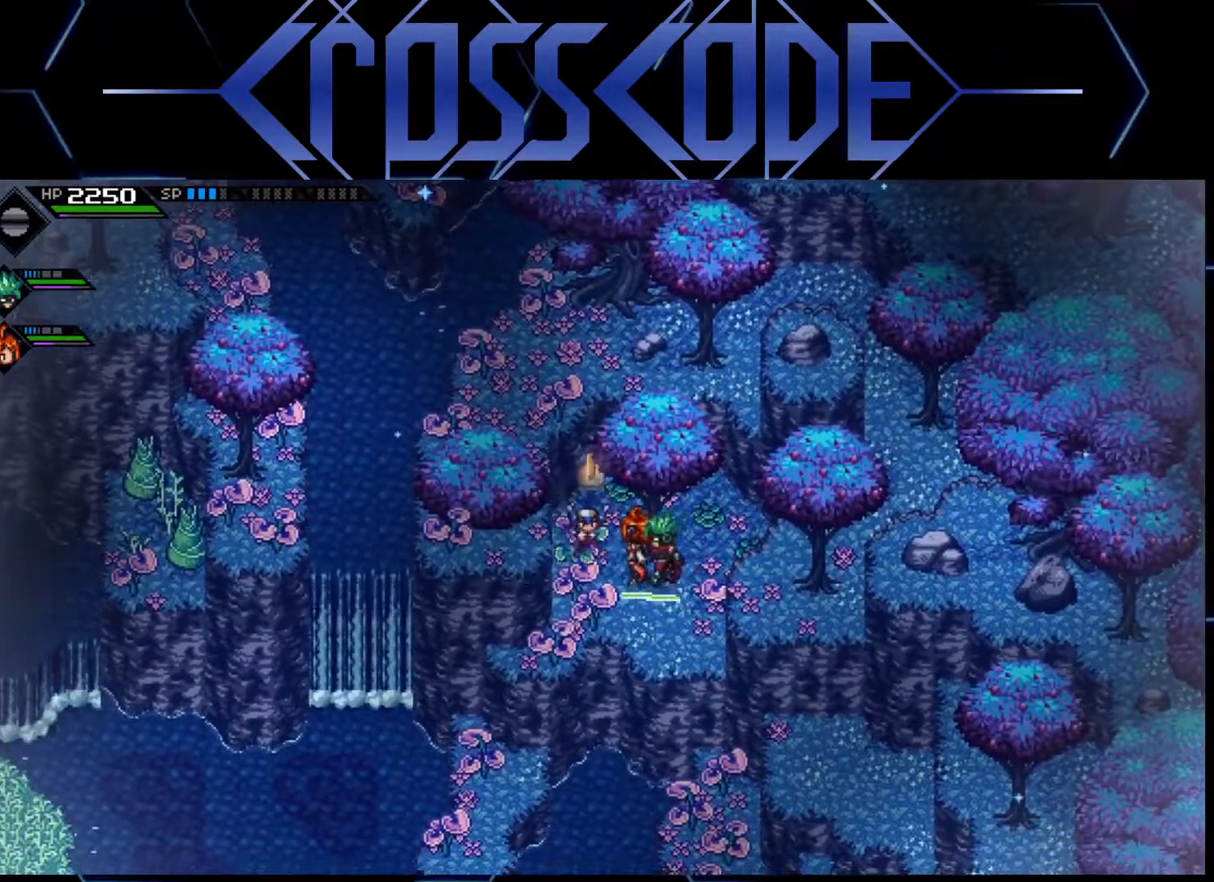
{"buttons": [], "left_stick": "center", "right_stick": "center", "events": [[100, "left_stick", "center"]]}
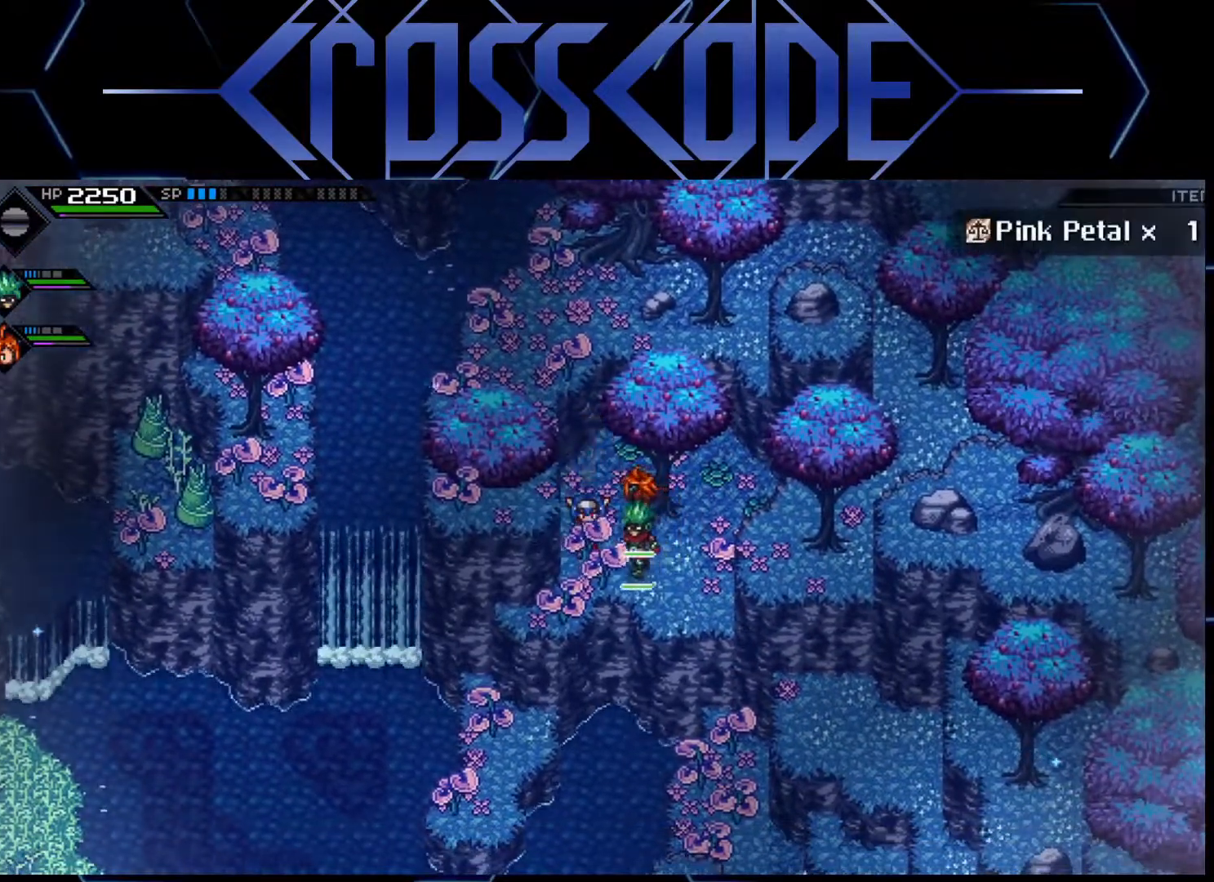
{"buttons": [], "left_stick": "center", "right_stick": "center", "events": [[300, "left_stick", "down-right"], [500, "left_stick", "center"]]}
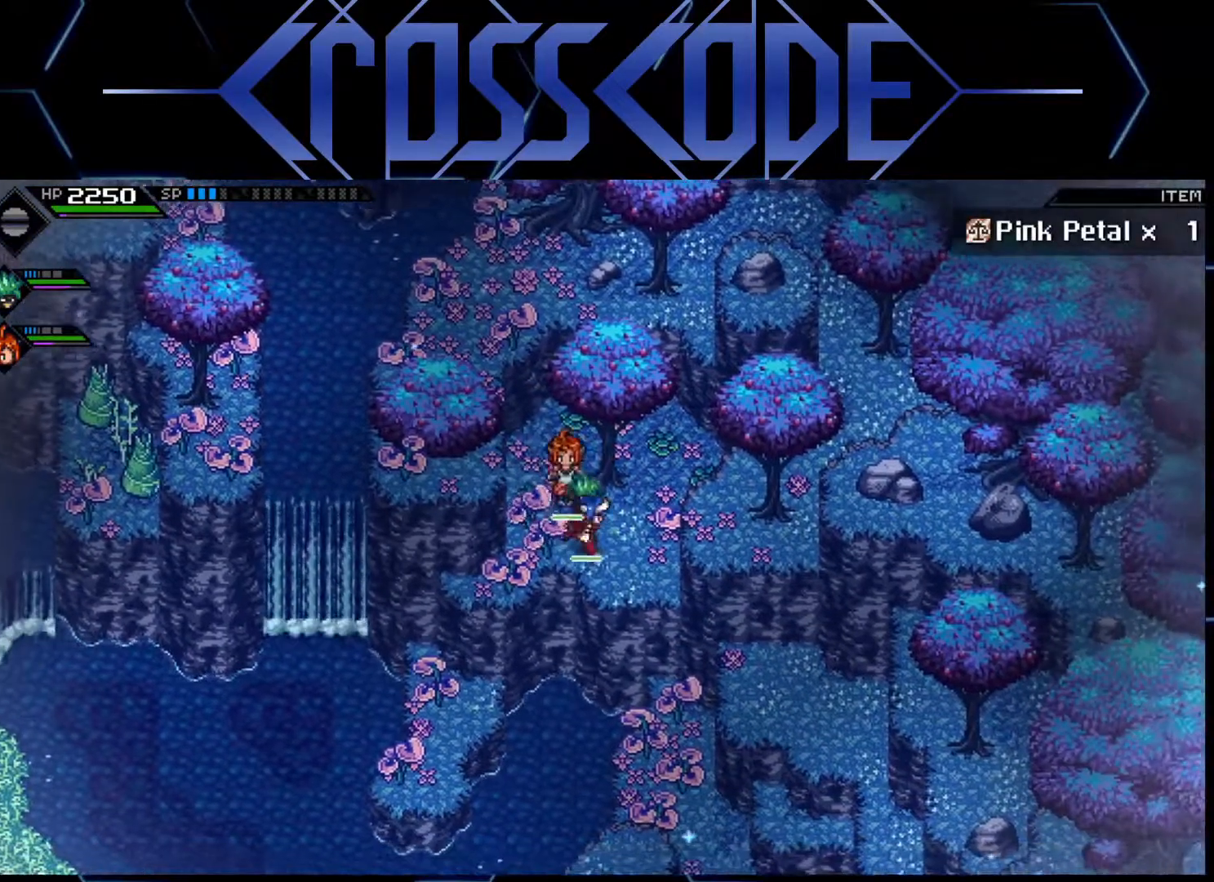
{"buttons": [], "left_stick": "center", "right_stick": "center", "events": []}
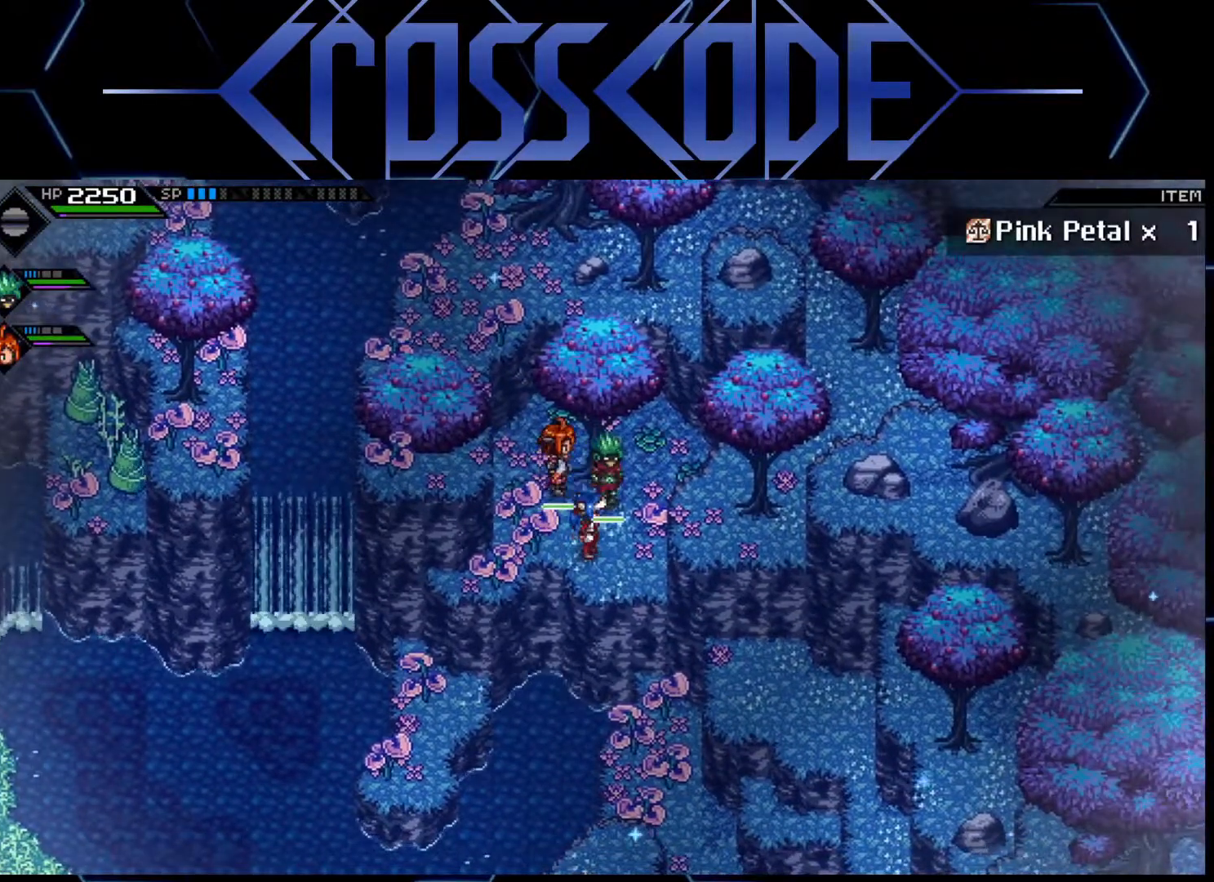
{"buttons": [], "left_stick": "center", "right_stick": "center", "events": []}
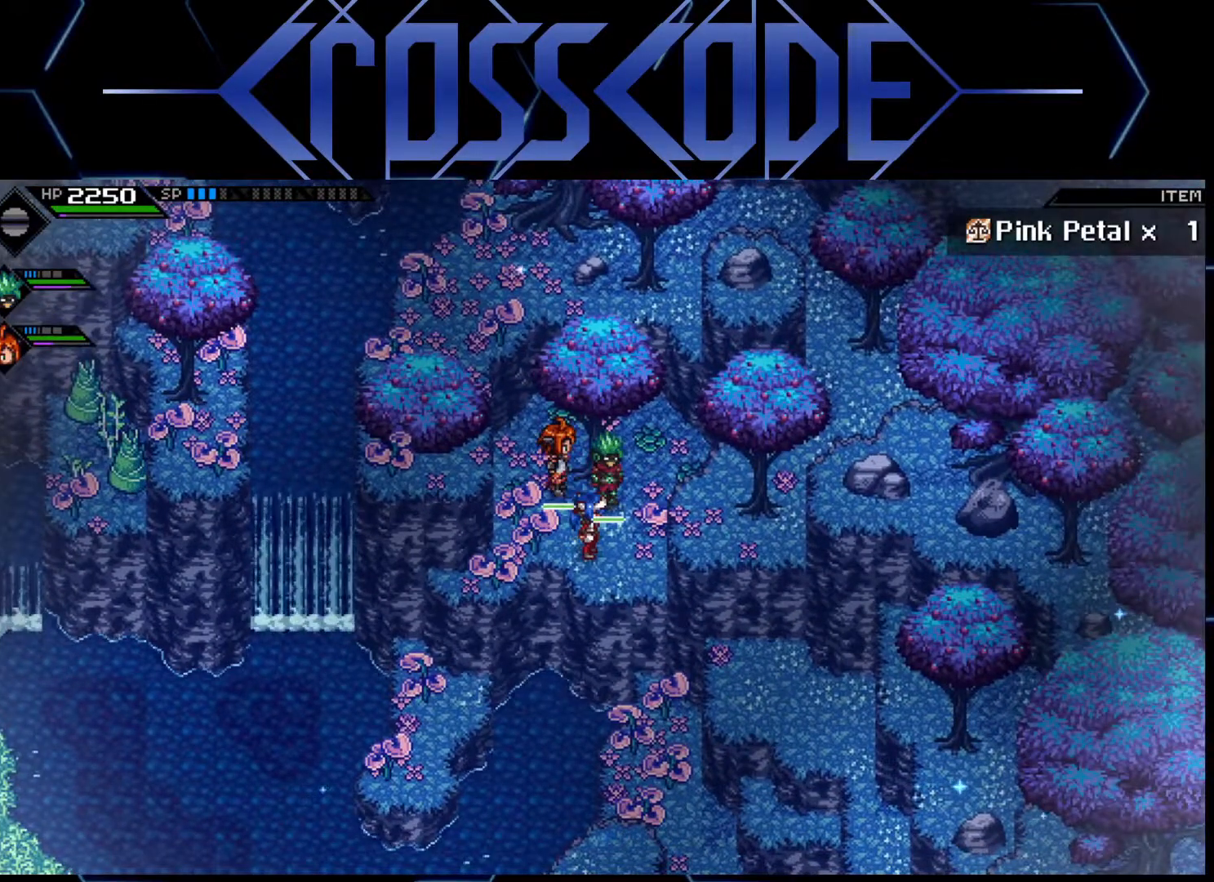
{"buttons": [], "left_stick": "down-right", "right_stick": "center", "events": [[117, "left_stick", "down"], [167, "left_stick", "down-right"]]}
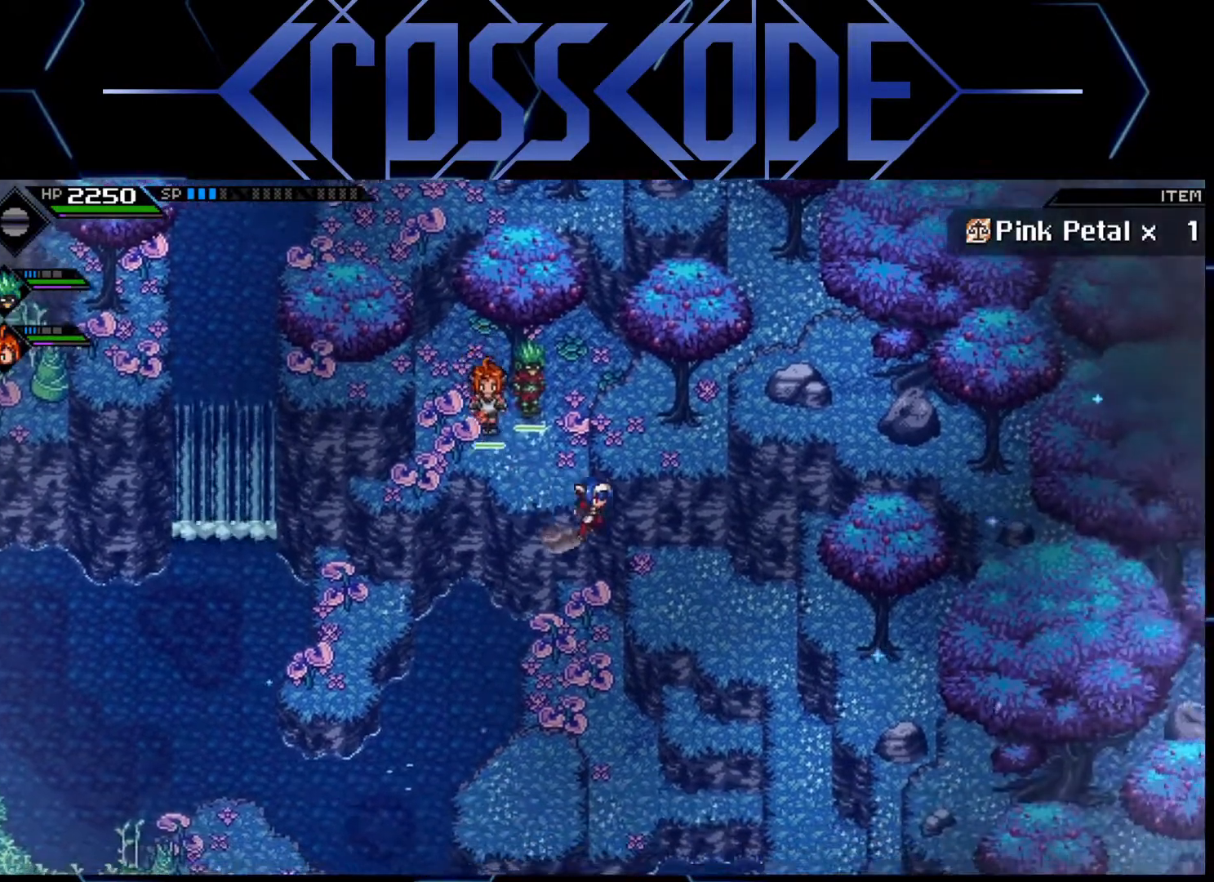
{"buttons": [], "left_stick": "down-right", "right_stick": "center", "events": [[100, "left_stick", "right"], [433, "left_stick", "down-right"]]}
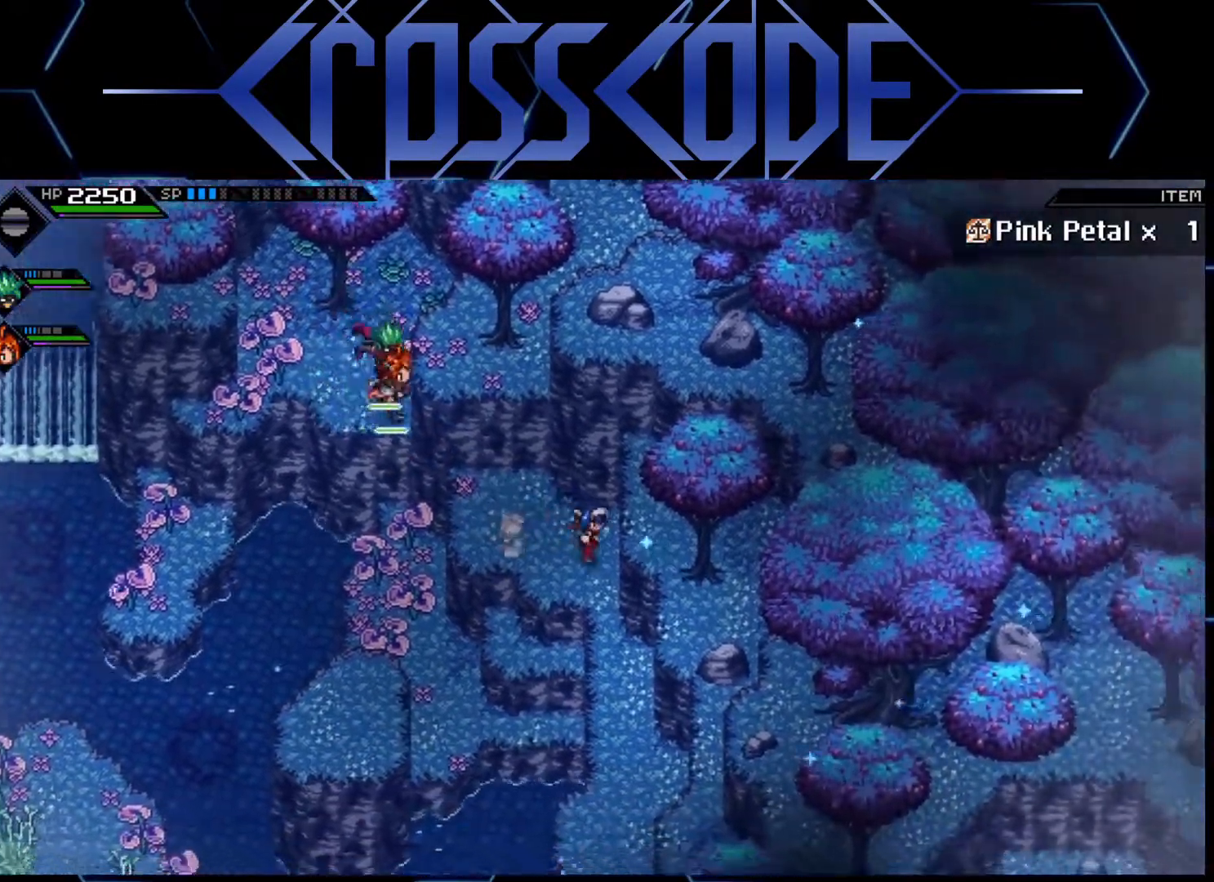
{"buttons": [], "left_stick": "down", "right_stick": "center", "events": [[133, "left_stick", "down"]]}
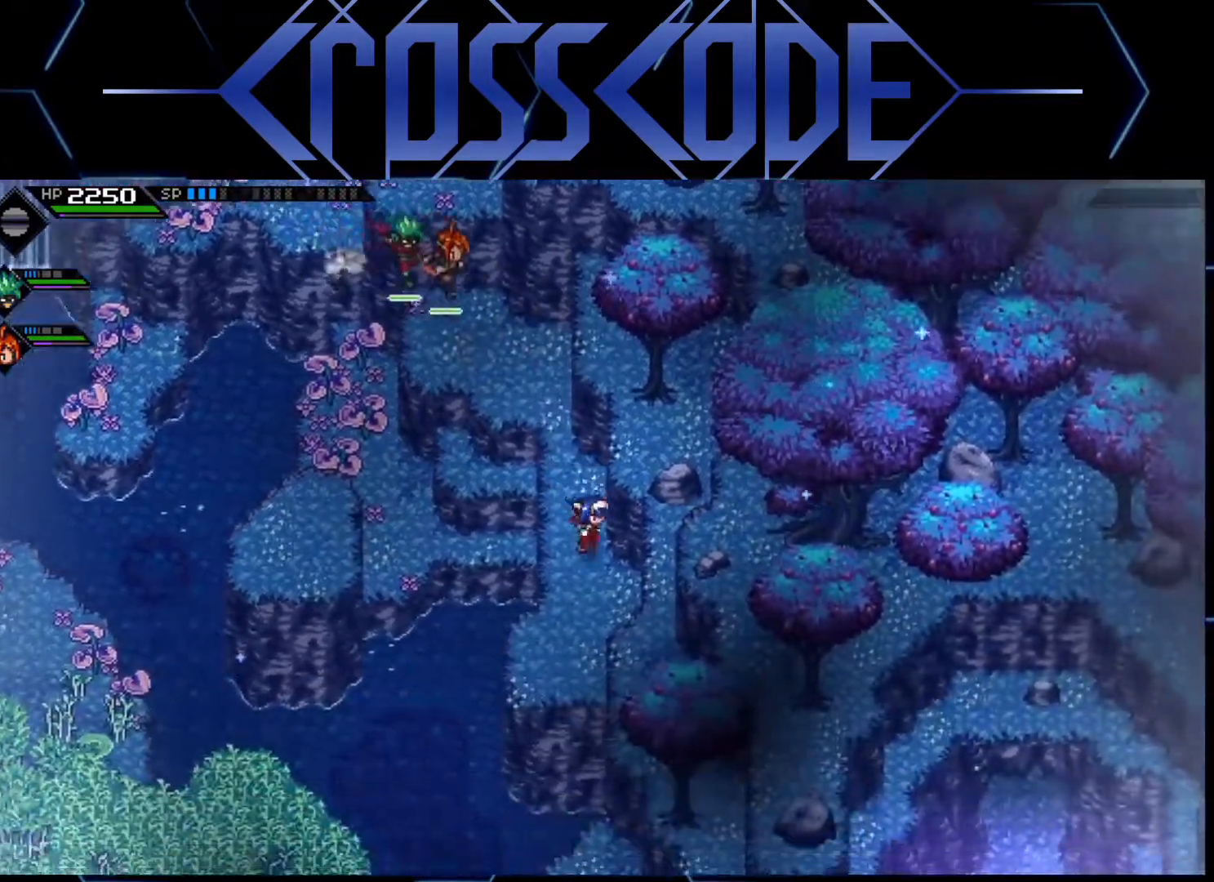
{"buttons": [], "left_stick": "center", "right_stick": "center", "events": [[250, "left_stick", "center"]]}
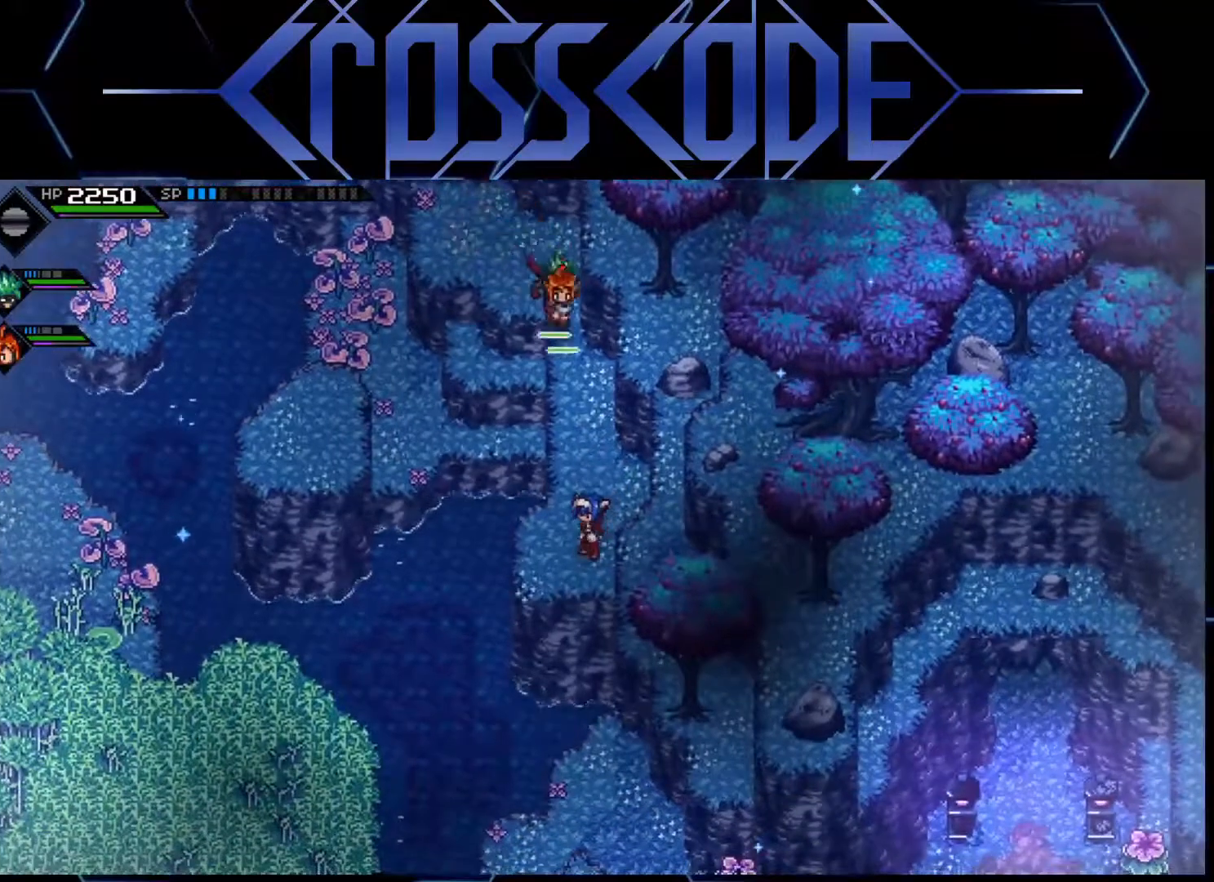
{"buttons": [], "left_stick": "up-left", "right_stick": "center", "events": [[167, "left_stick", "left"], [333, "left_stick", "up-left"]]}
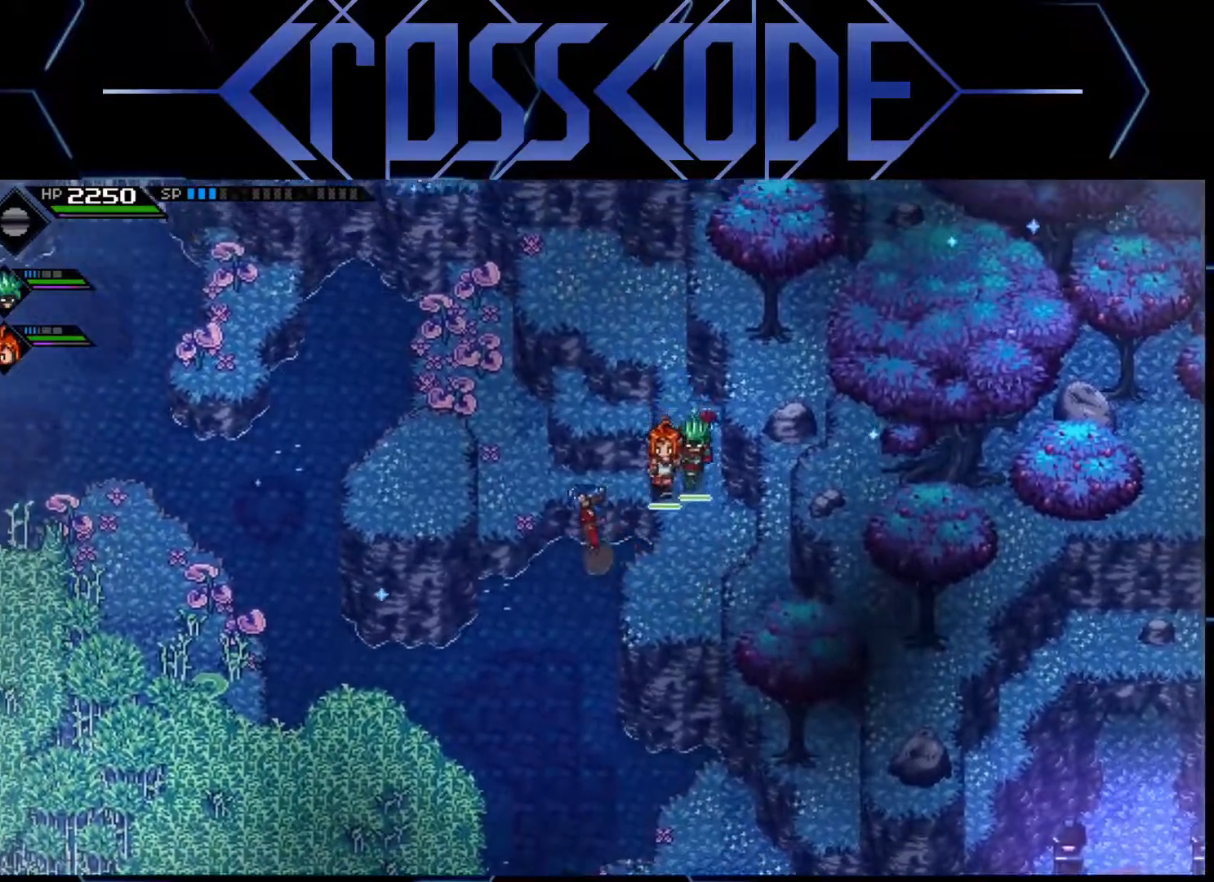
{"buttons": [], "left_stick": "down-left", "right_stick": "center", "events": [[350, "left_stick", "left"], [500, "left_stick", "down-left"]]}
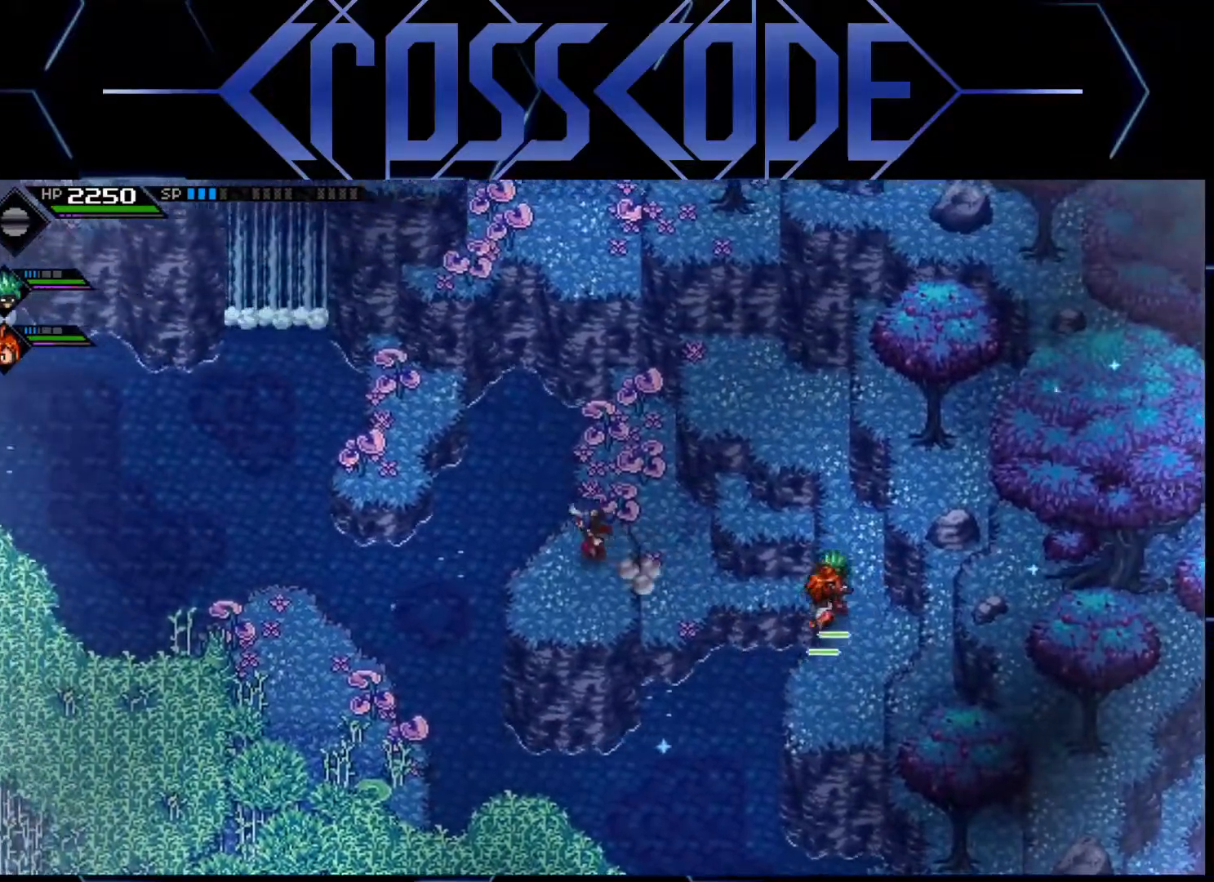
{"buttons": [], "left_stick": "center", "right_stick": "down", "events": [[167, "left_stick", "center"], [200, "right_stick", "down"]]}
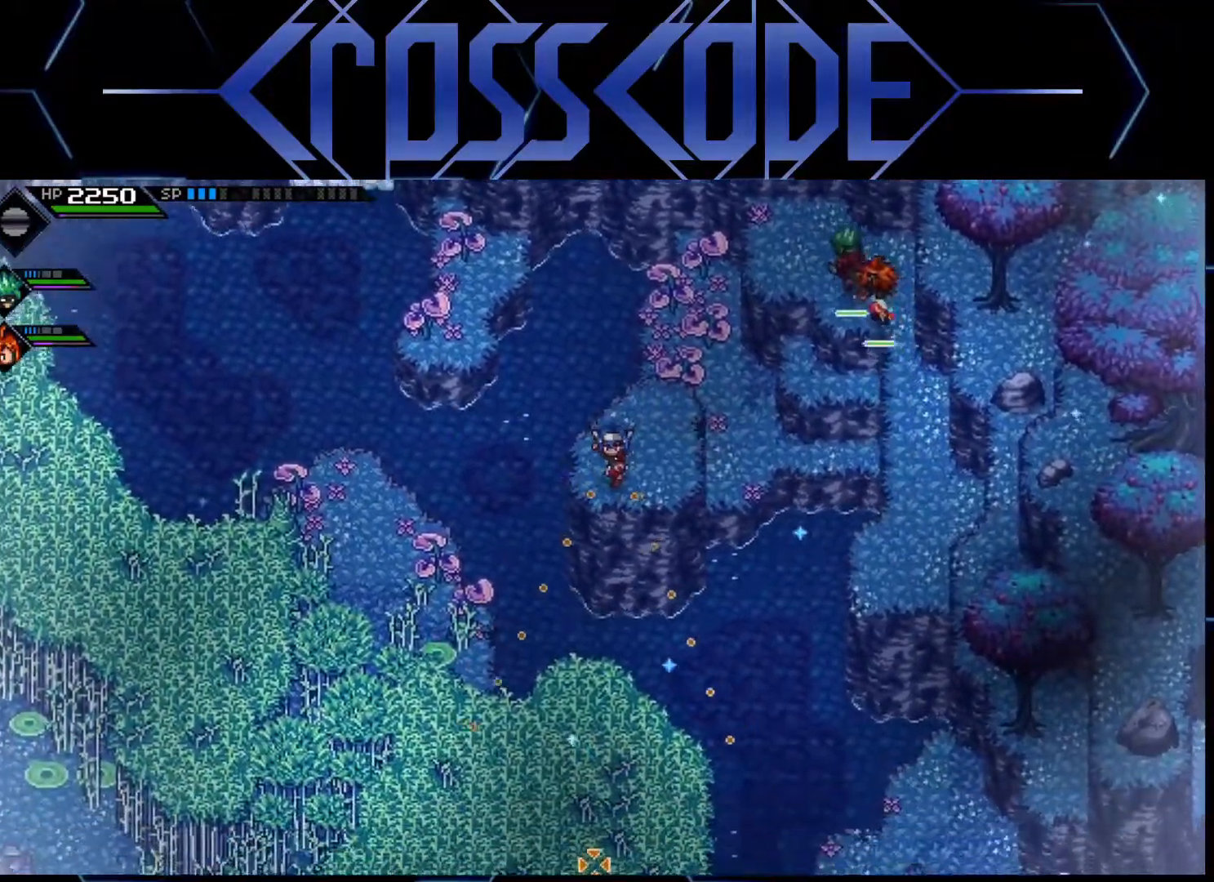
{"buttons": [], "left_stick": "center", "right_stick": "down", "events": []}